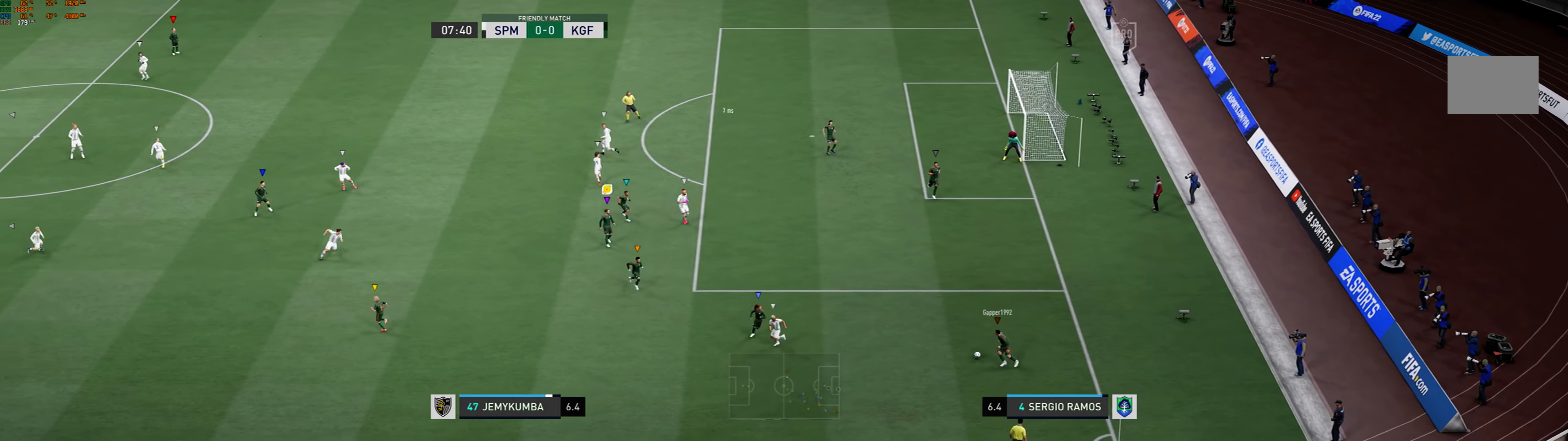
Gameplay with a controller (Xbox layout); each line is a JSON object with the inputs held at the frame after it. "events" lists button and stick changes between this image and that frame as [ms after this image, input, new state], when the widget could be followed in between. Not read: L3 R3 right_stick.
{"buttons": [], "left_stick": "center", "events": []}
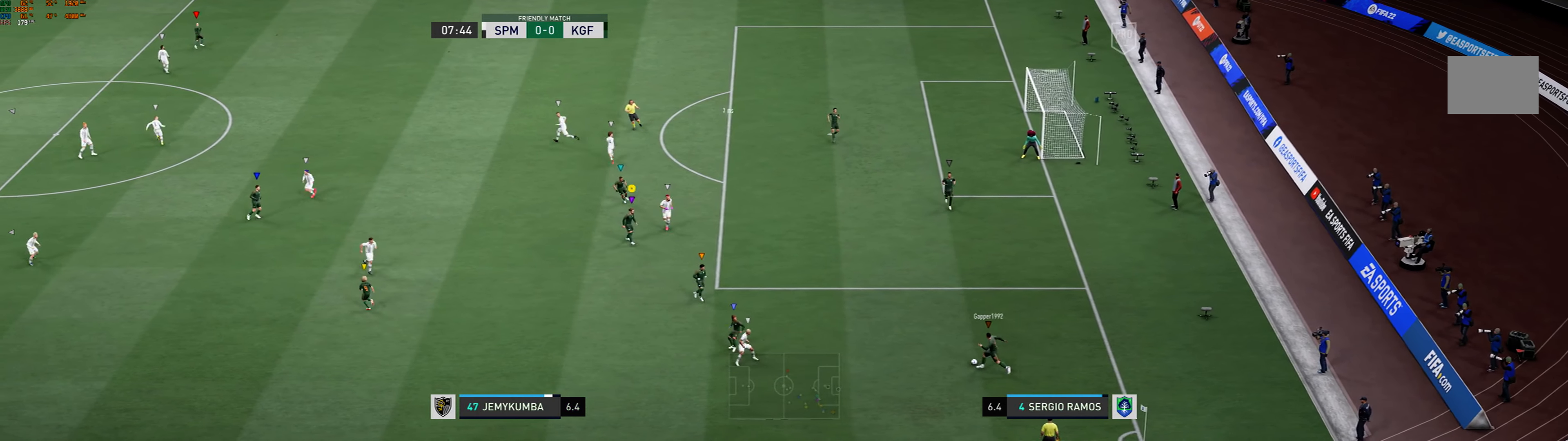
{"buttons": [], "left_stick": "left"}
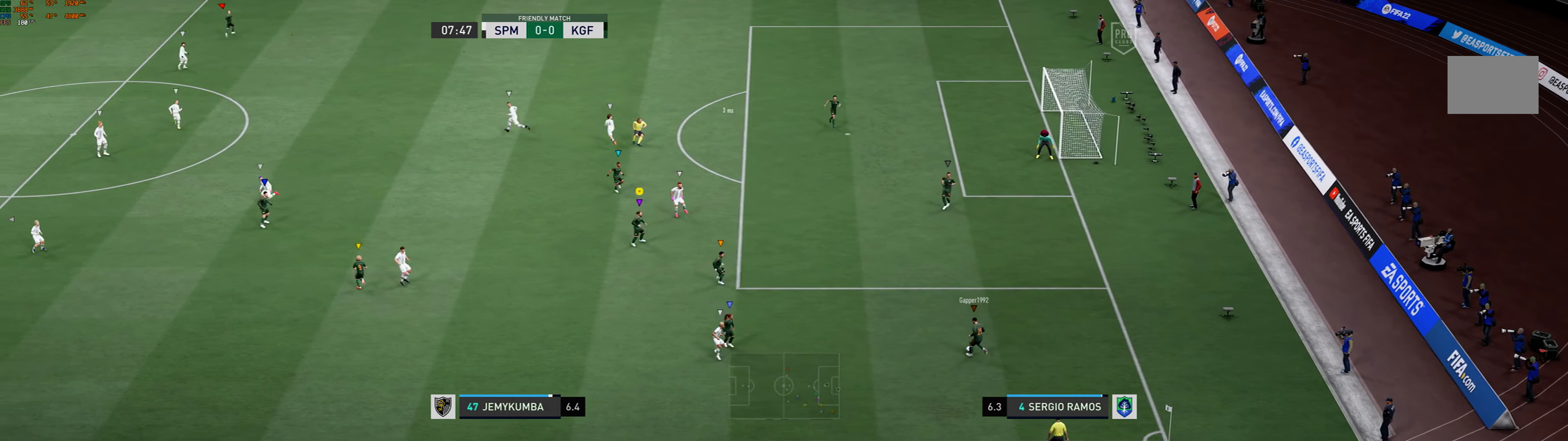
{"buttons": [], "left_stick": "up-left", "events": [[334, "left_stick", "up-left"]]}
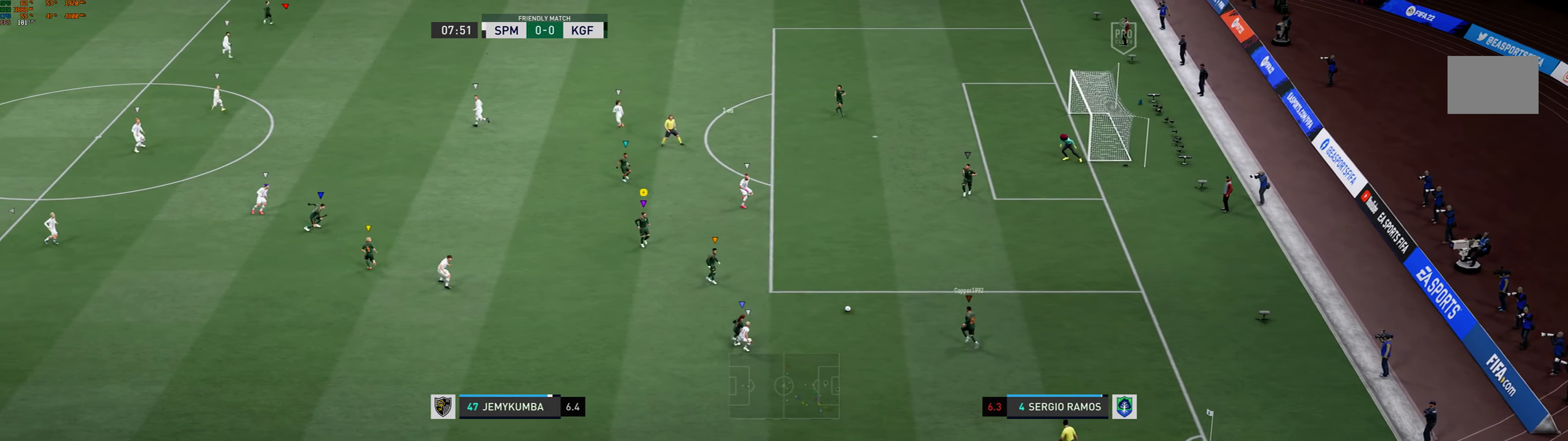
{"buttons": ["R1"], "left_stick": "up-left", "events": [[367, "R1", "down"]]}
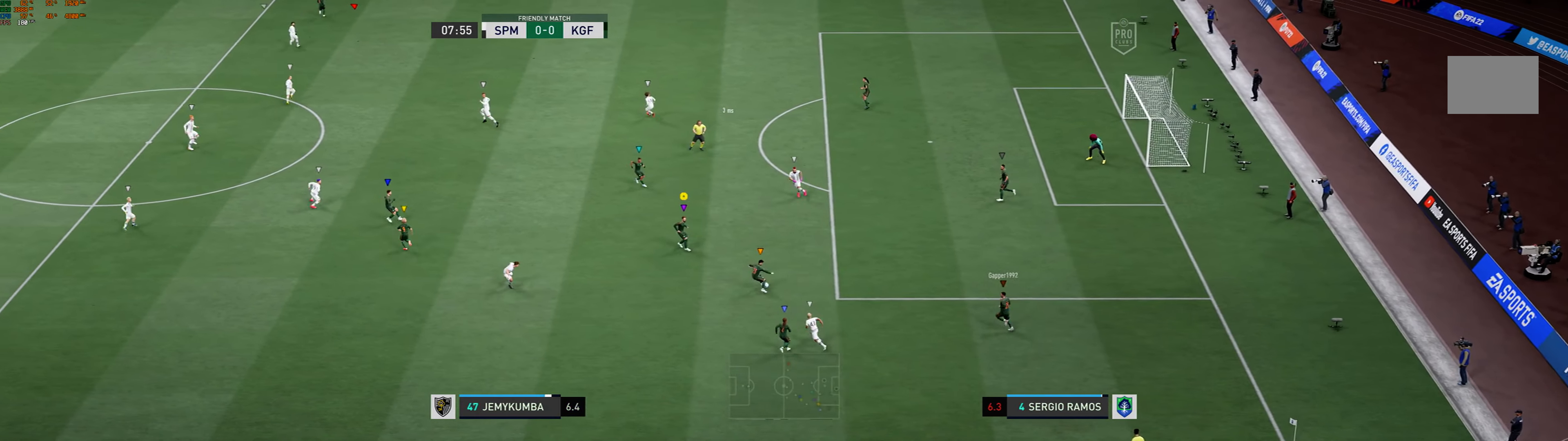
{"buttons": ["R1"], "left_stick": "up-left", "events": []}
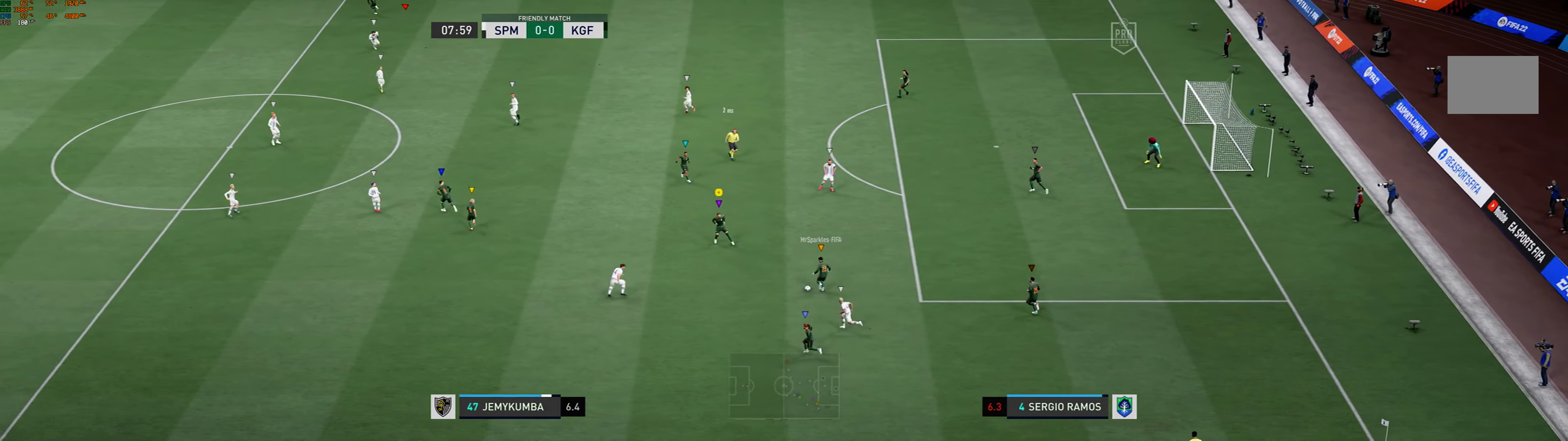
{"buttons": [], "left_stick": "up-left", "events": [[100, "R1", "up"]]}
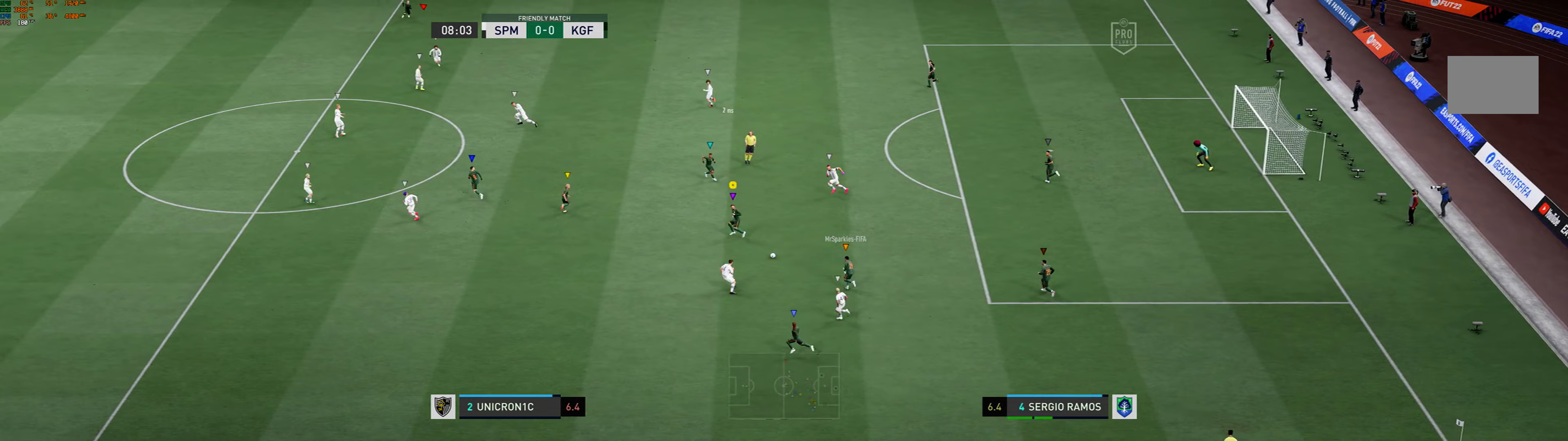
{"buttons": [], "left_stick": "up-left", "events": []}
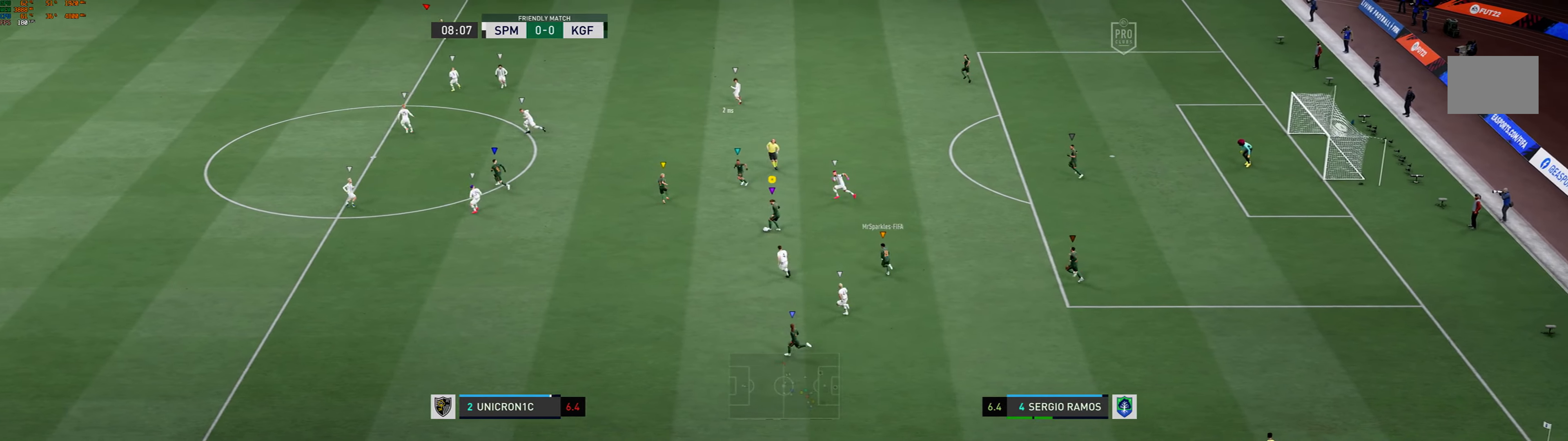
{"buttons": [], "left_stick": "up-left", "events": [[233, "A", "down"], [400, "A", "up"]]}
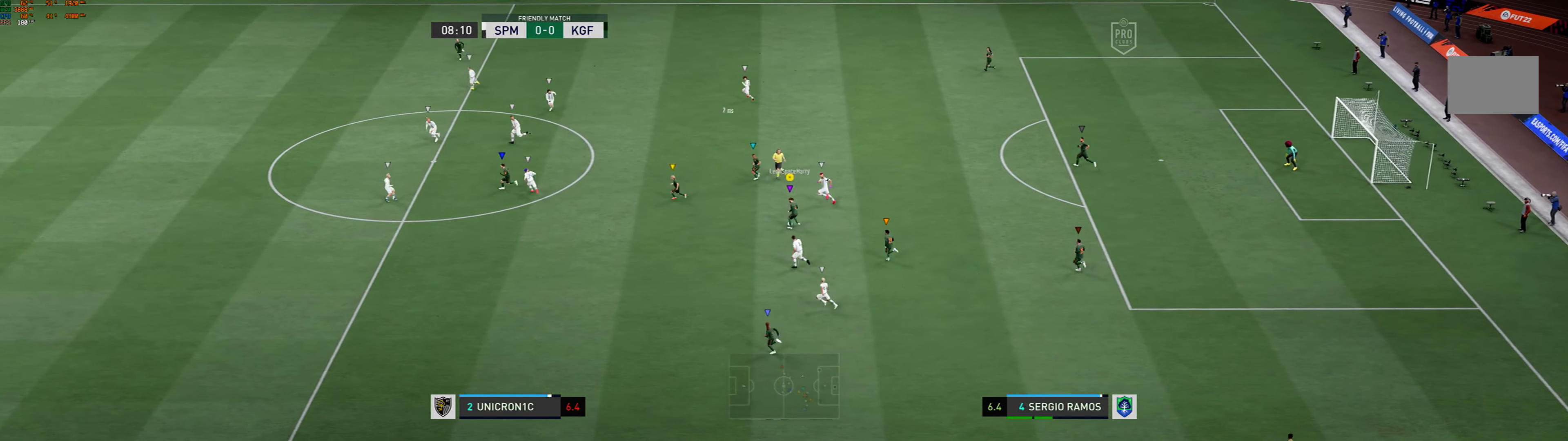
{"buttons": [], "left_stick": "left", "events": [[300, "left_stick", "left"]]}
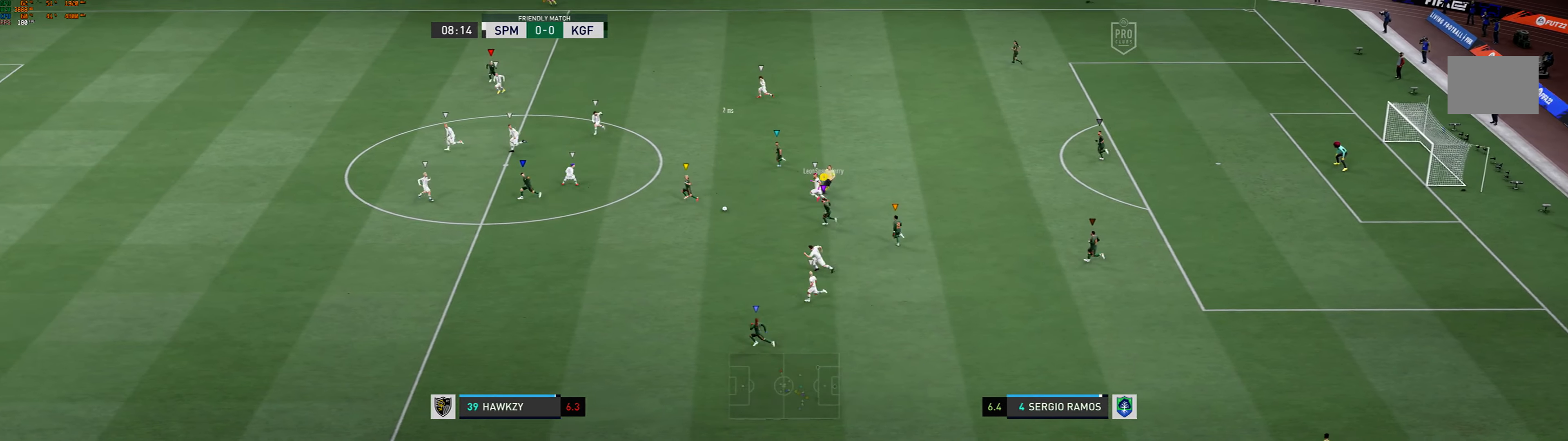
{"buttons": [], "left_stick": "left", "events": []}